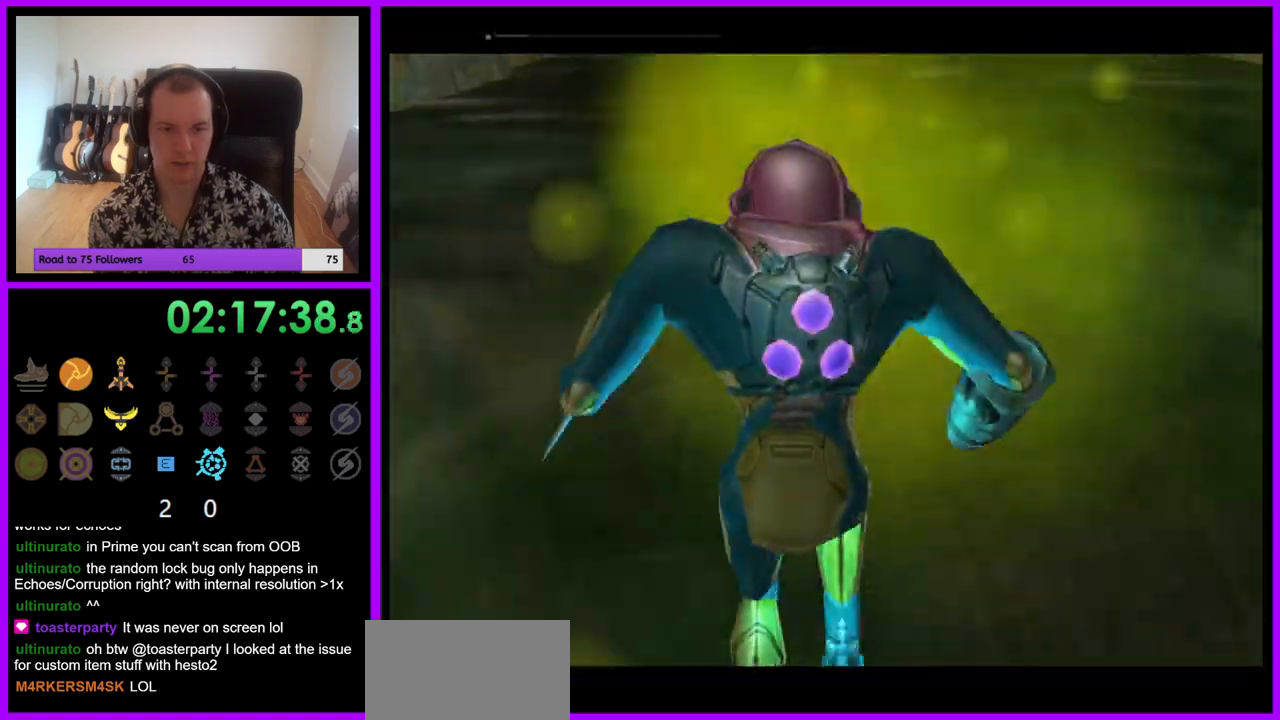
Gameplay with a controller (Nintendo layout); each line is a JSON object with the inputs held at the frame after it. "events" lists button and stick changes between this image and that frame as [ms after this image, input, new state], when the widget could be followed in between. Not read: L3 R3.
{"buttons": [], "left_stick": "up", "right_stick": "center", "events": [[183, "L1", "up"]]}
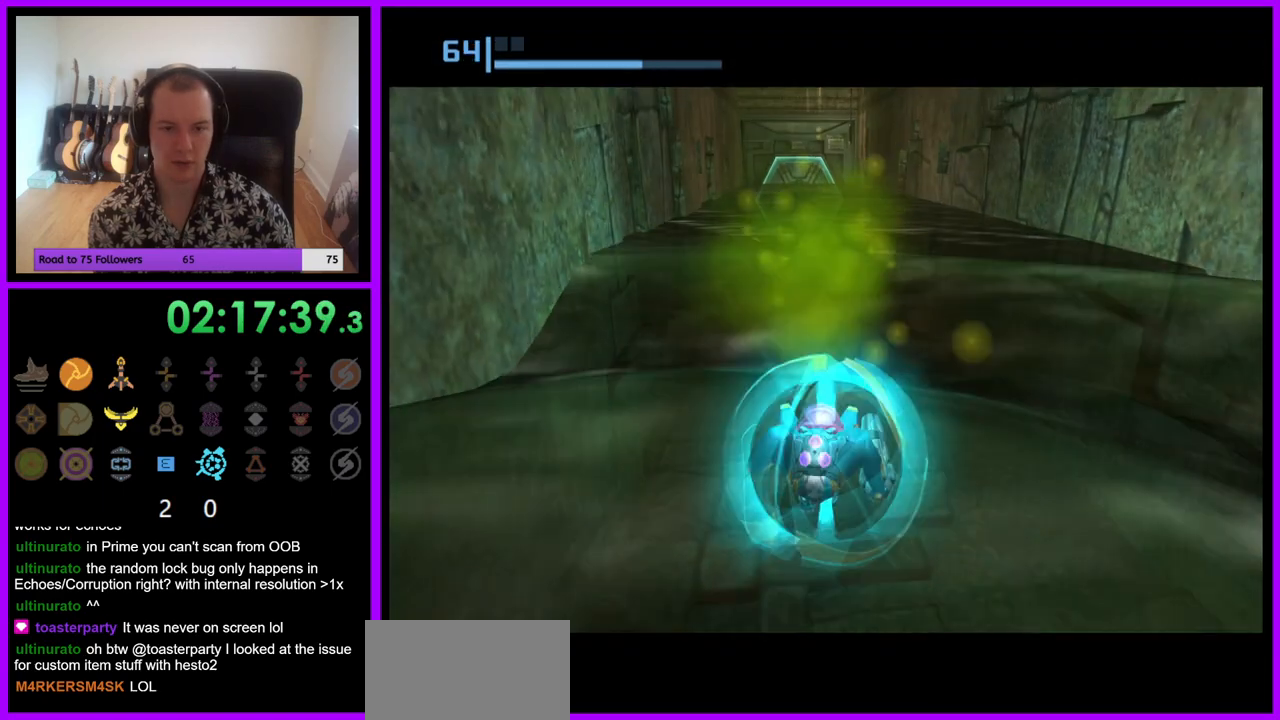
{"buttons": [], "left_stick": "up", "right_stick": "center", "events": []}
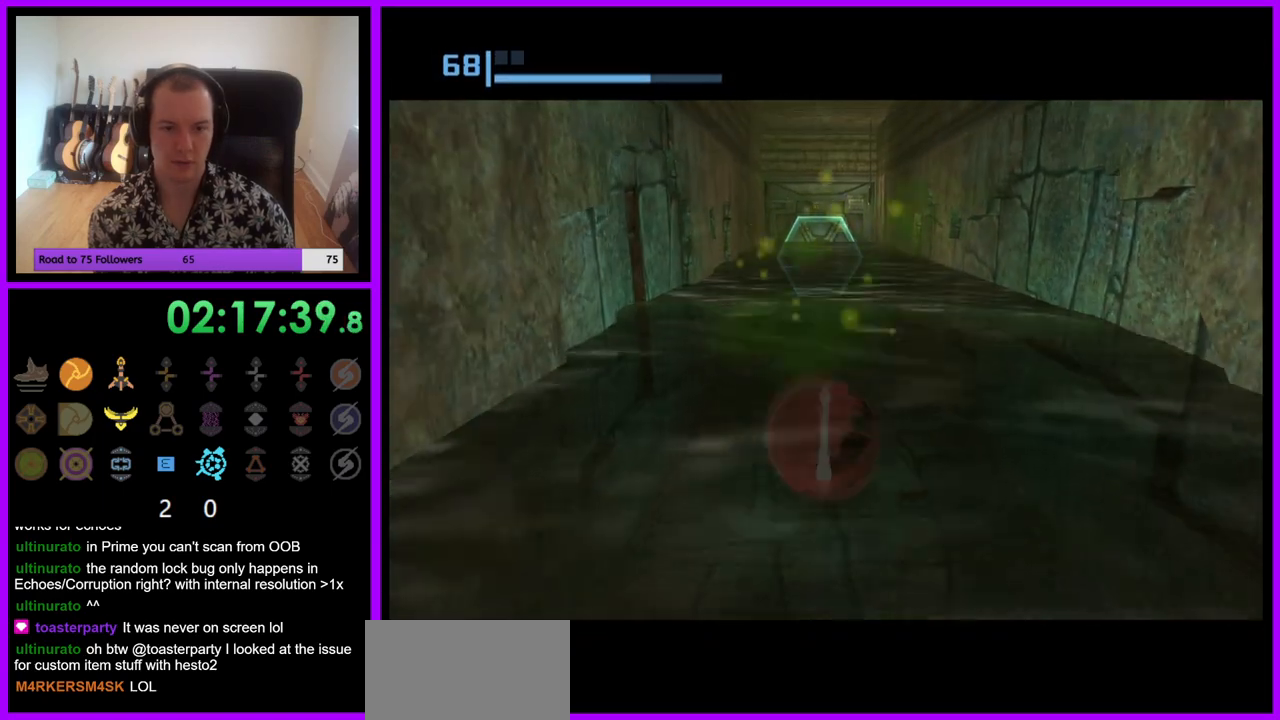
{"buttons": ["A", "X"], "left_stick": "up", "right_stick": "center", "events": [[367, "A", "down"], [367, "X", "down"]]}
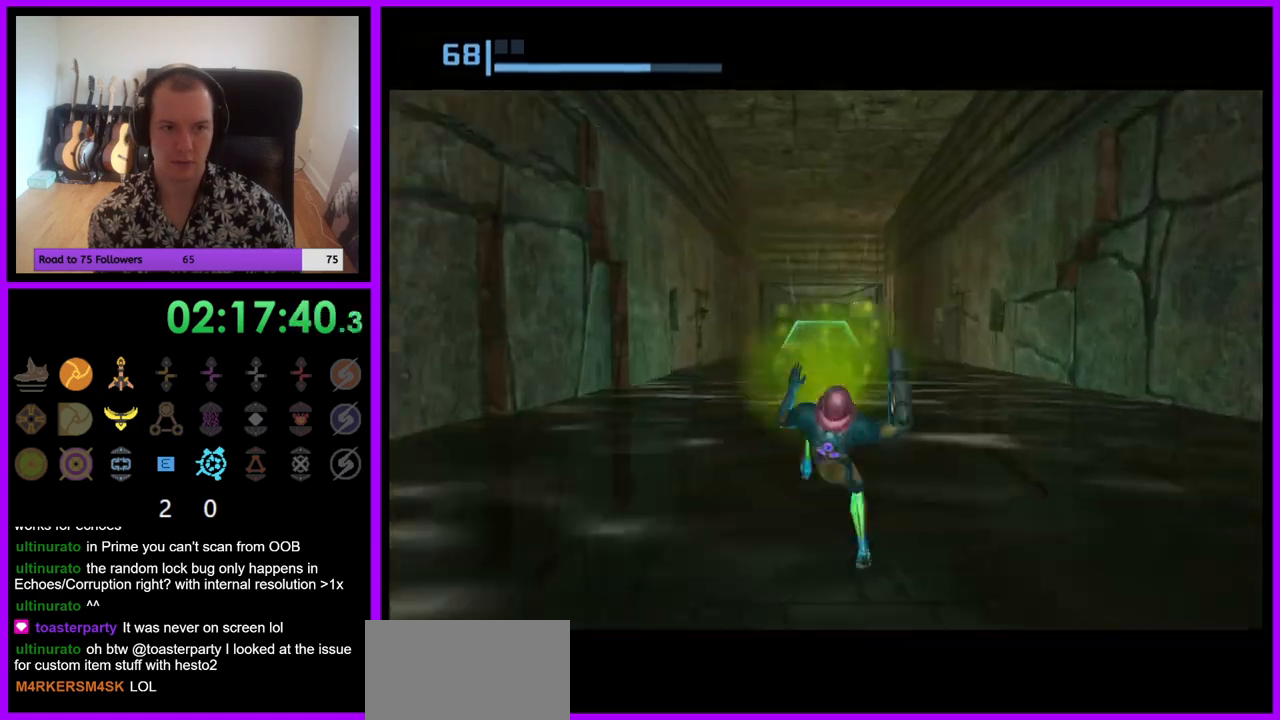
{"buttons": [], "left_stick": "up", "right_stick": "center", "events": [[33, "A", "up"], [50, "X", "up"], [317, "A", "down"], [433, "A", "up"]]}
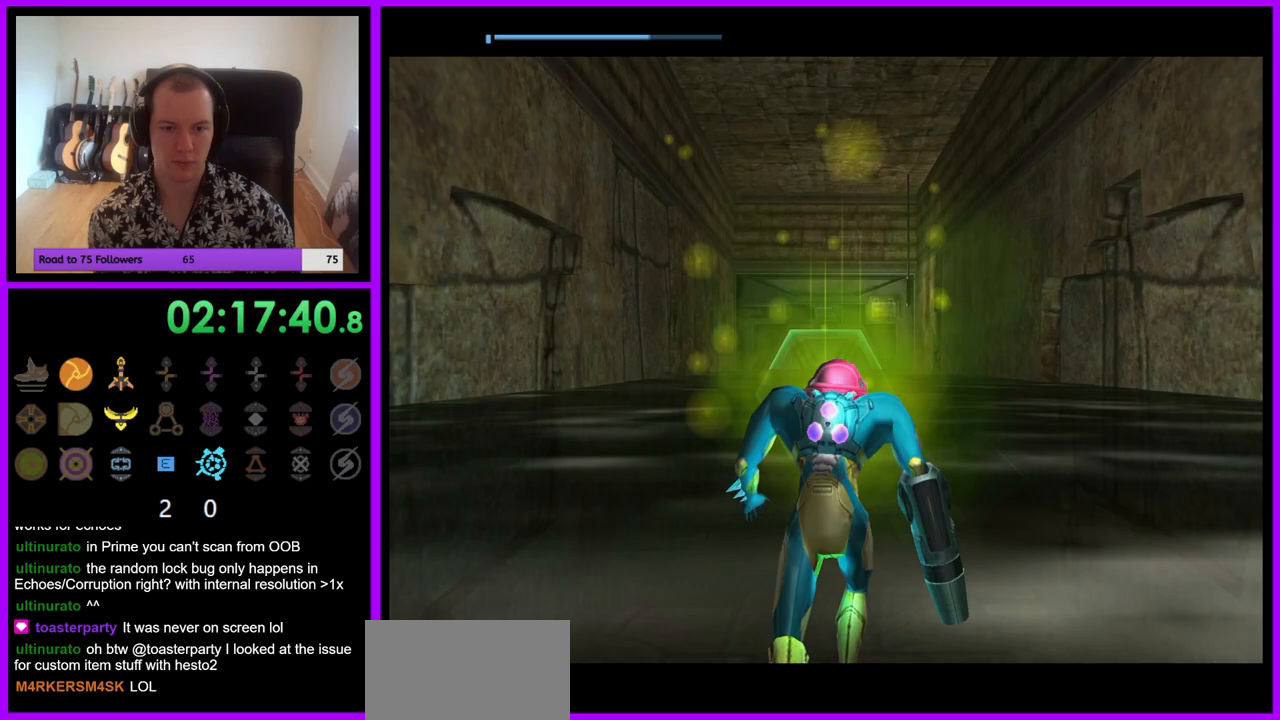
{"buttons": [], "left_stick": "up", "right_stick": "center", "events": [[50, "A", "down"], [150, "A", "up"], [233, "A", "down"], [333, "A", "up"], [417, "A", "down"], [500, "A", "up"]]}
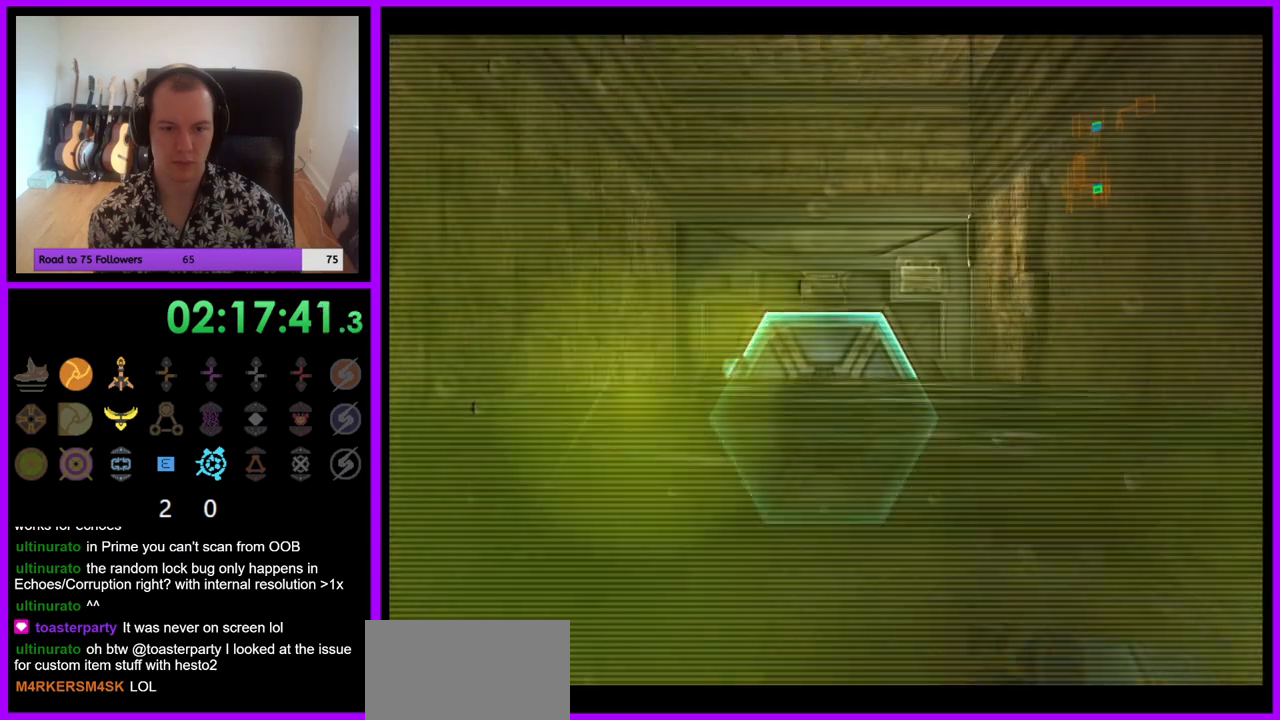
{"buttons": [], "left_stick": "up", "right_stick": "center", "events": [[83, "A", "down"], [150, "A", "up"], [250, "A", "down"], [333, "A", "up"], [417, "A", "down"], [483, "A", "up"]]}
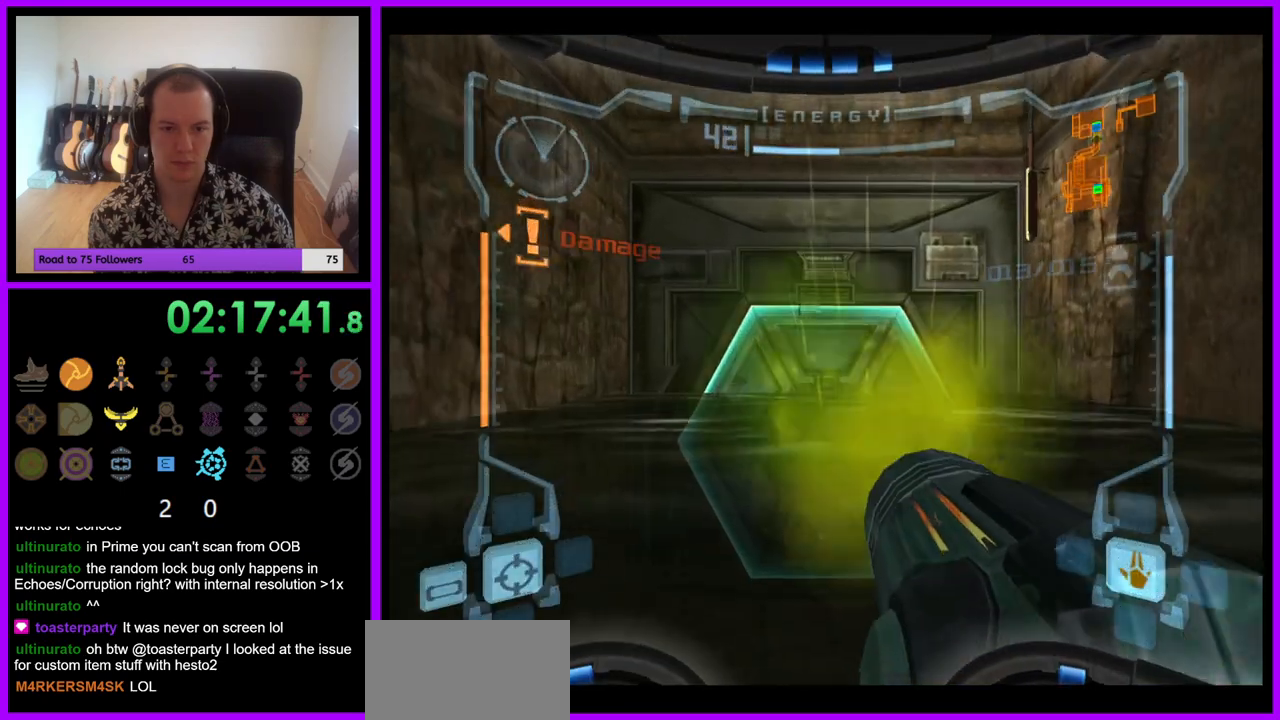
{"buttons": [], "left_stick": "up", "right_stick": "center", "events": [[50, "A", "down"], [133, "A", "up"], [217, "A", "down"], [283, "A", "up"], [400, "A", "down"], [467, "A", "up"]]}
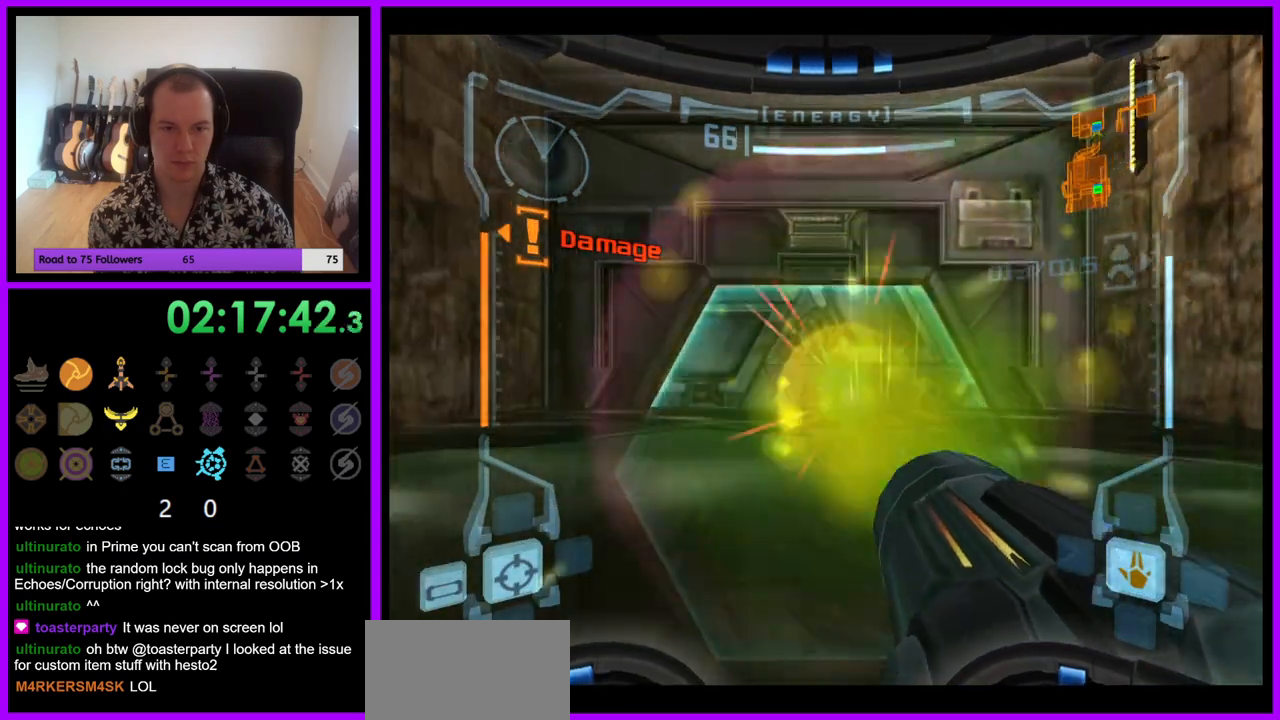
{"buttons": ["L1"], "left_stick": "up", "right_stick": "center", "events": [[83, "A", "down"], [117, "A", "up"], [417, "L1", "down"]]}
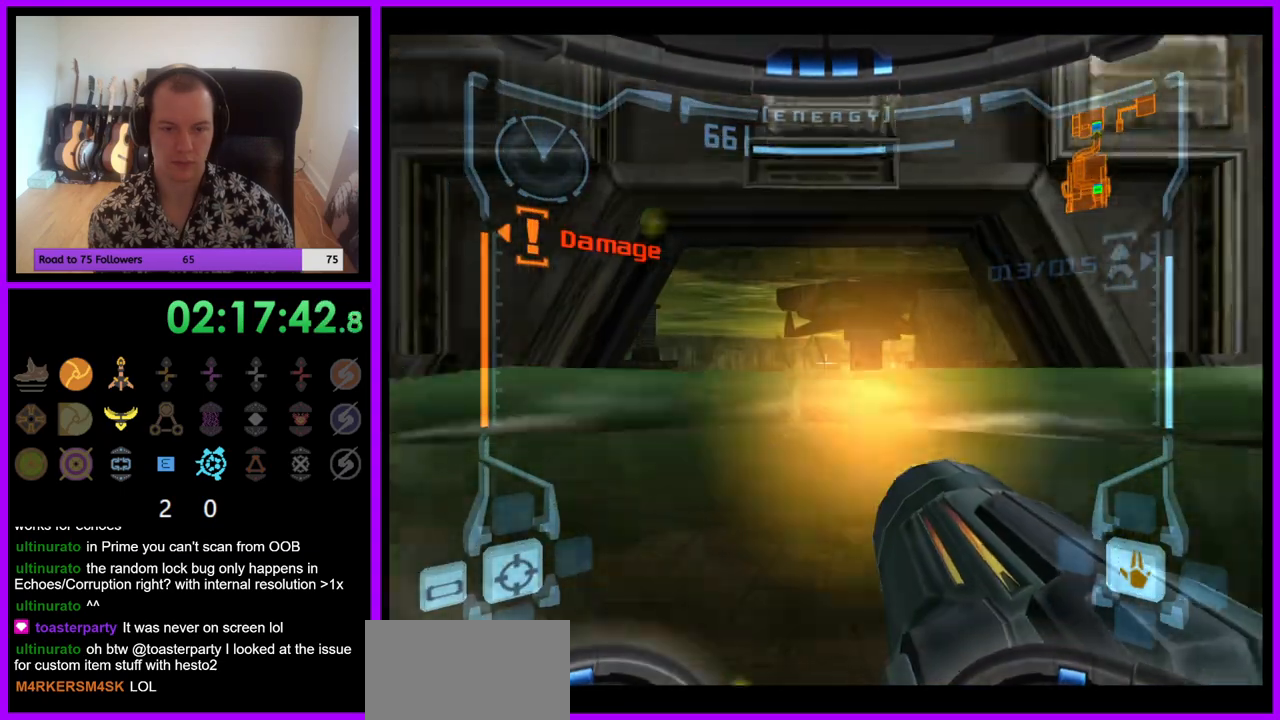
{"buttons": ["L1"], "left_stick": "up", "right_stick": "center", "events": []}
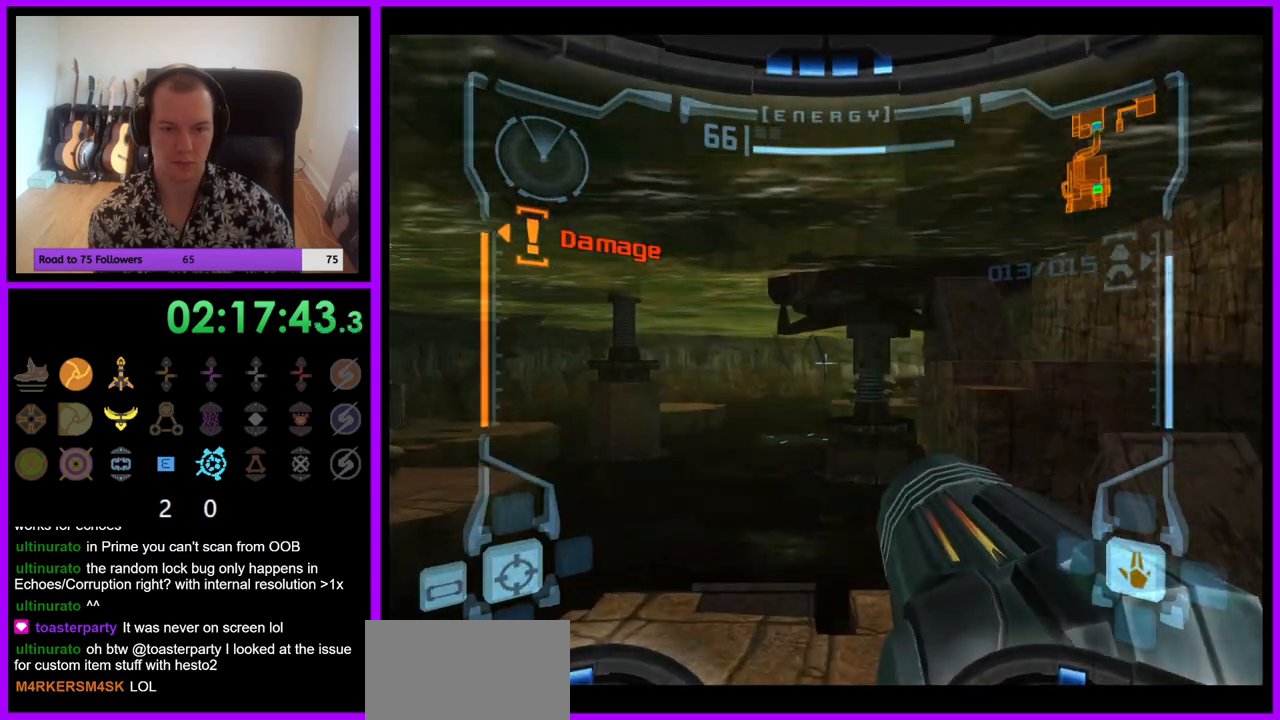
{"buttons": ["L1"], "left_stick": "up", "right_stick": "center", "events": []}
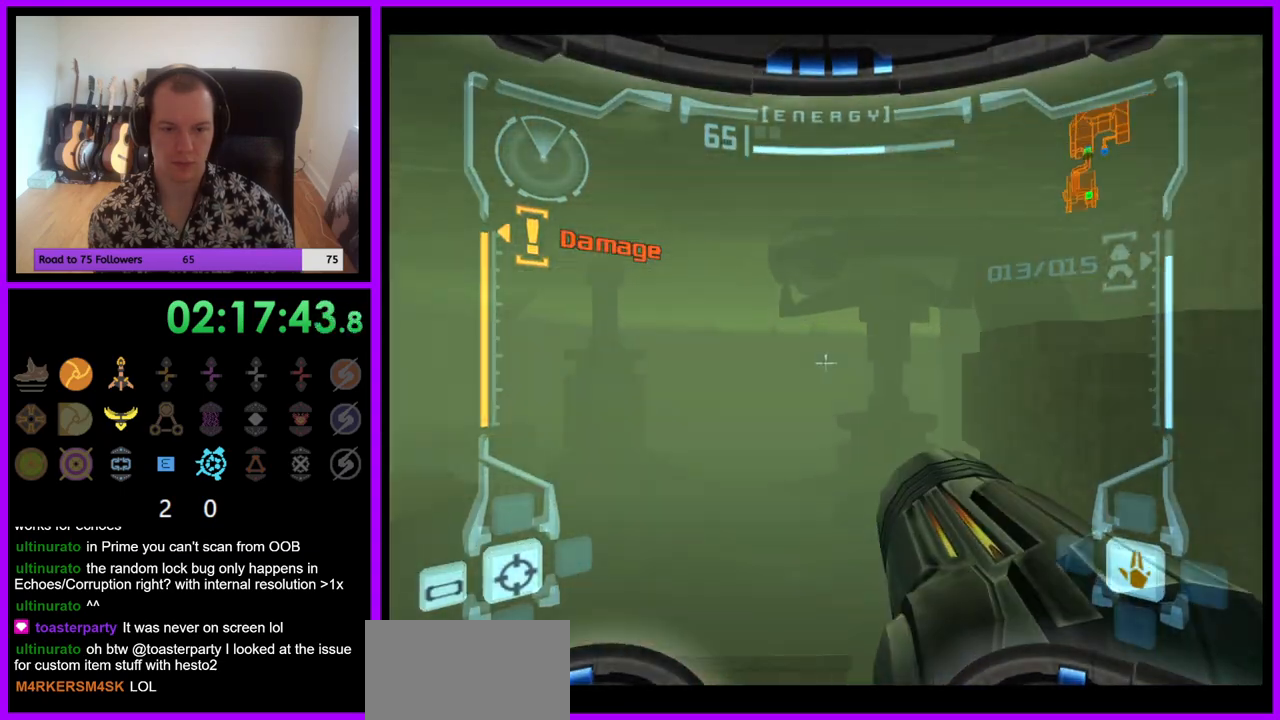
{"buttons": ["L1"], "left_stick": "up", "right_stick": "center", "events": []}
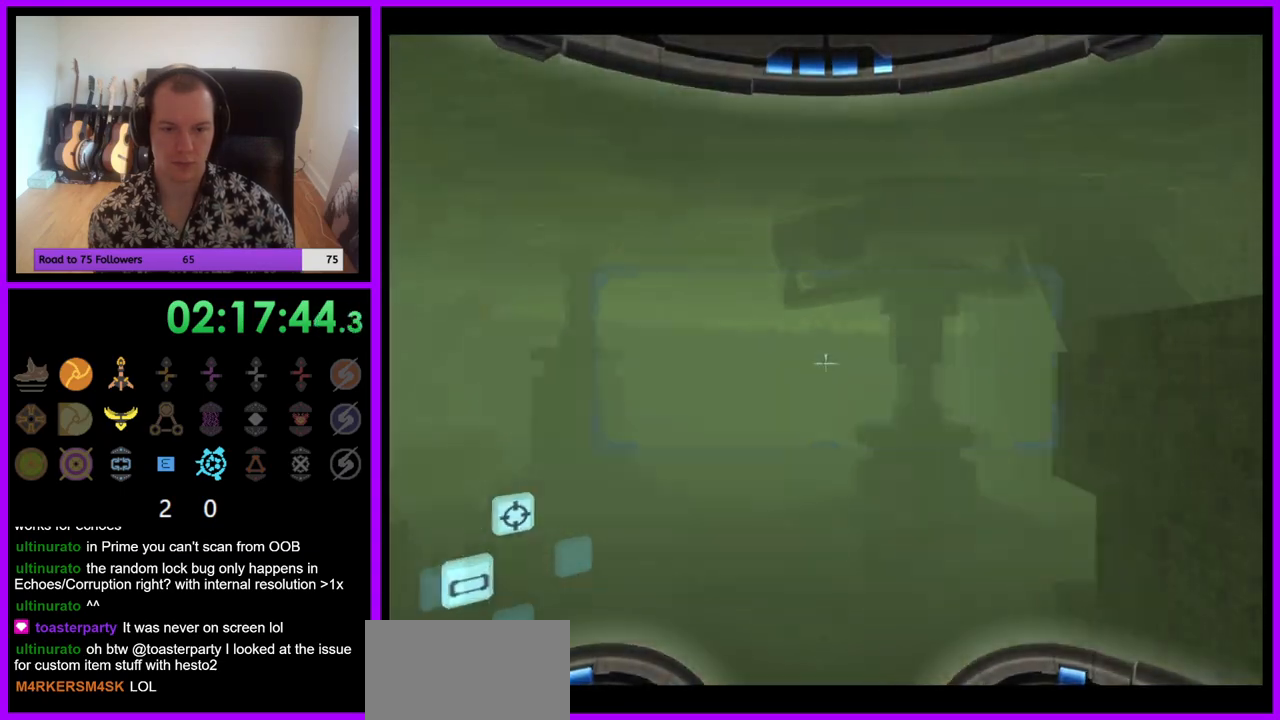
{"buttons": ["L1"], "left_stick": "up", "right_stick": "center", "events": []}
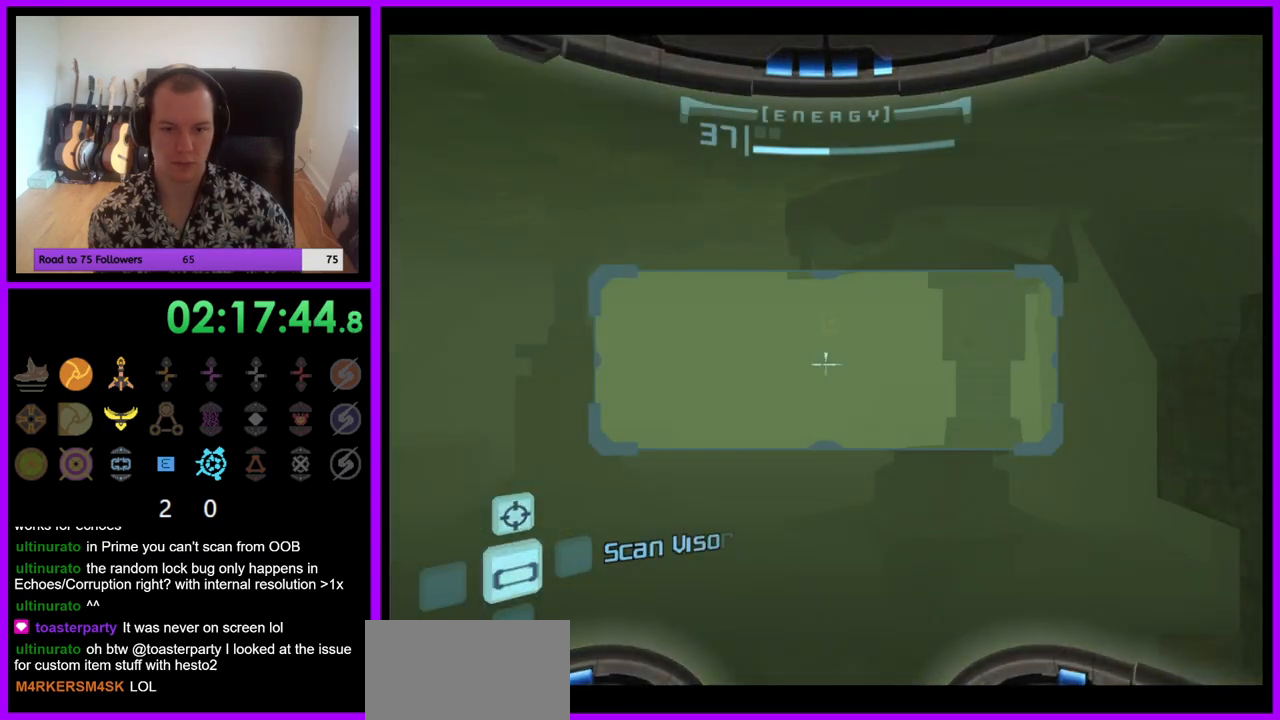
{"buttons": ["B", "L1"], "left_stick": "up-left", "right_stick": "center", "events": [[367, "left_stick", "left"], [433, "B", "down"], [483, "left_stick", "up-left"]]}
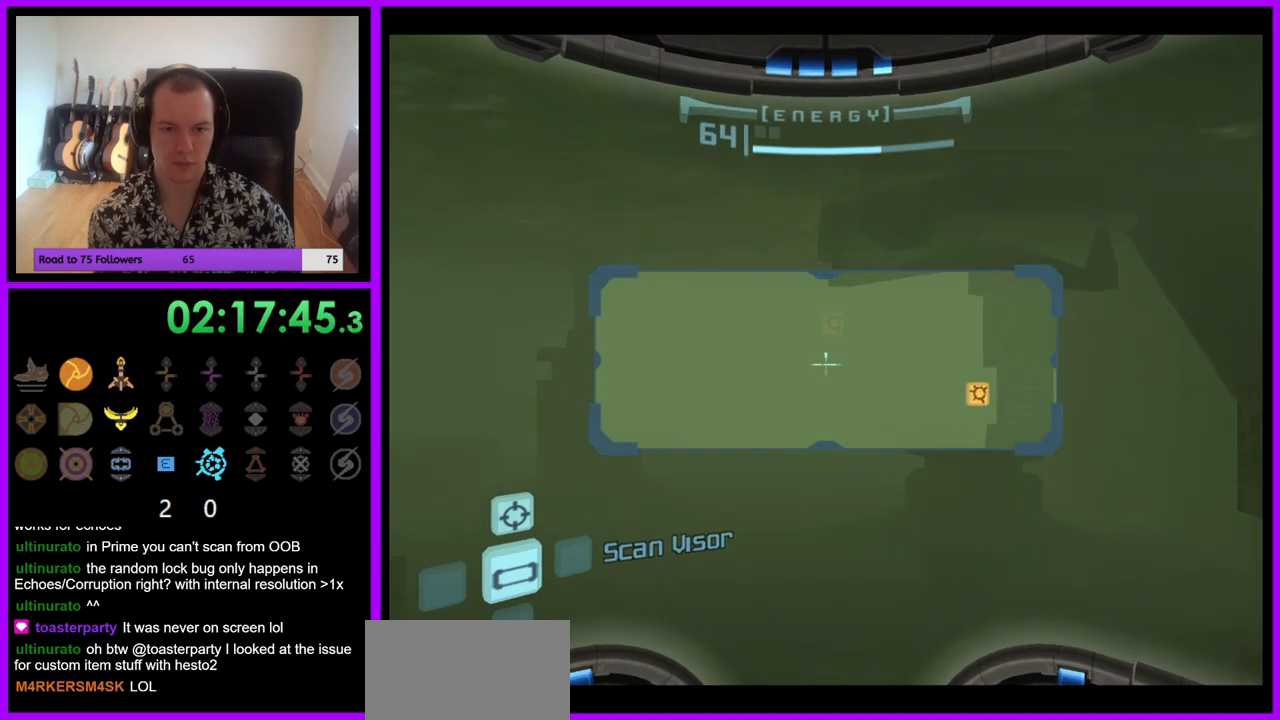
{"buttons": [], "left_stick": "up-right", "right_stick": "center", "events": [[33, "B", "up"], [133, "left_stick", "up"], [383, "L1", "up"], [483, "left_stick", "up-right"]]}
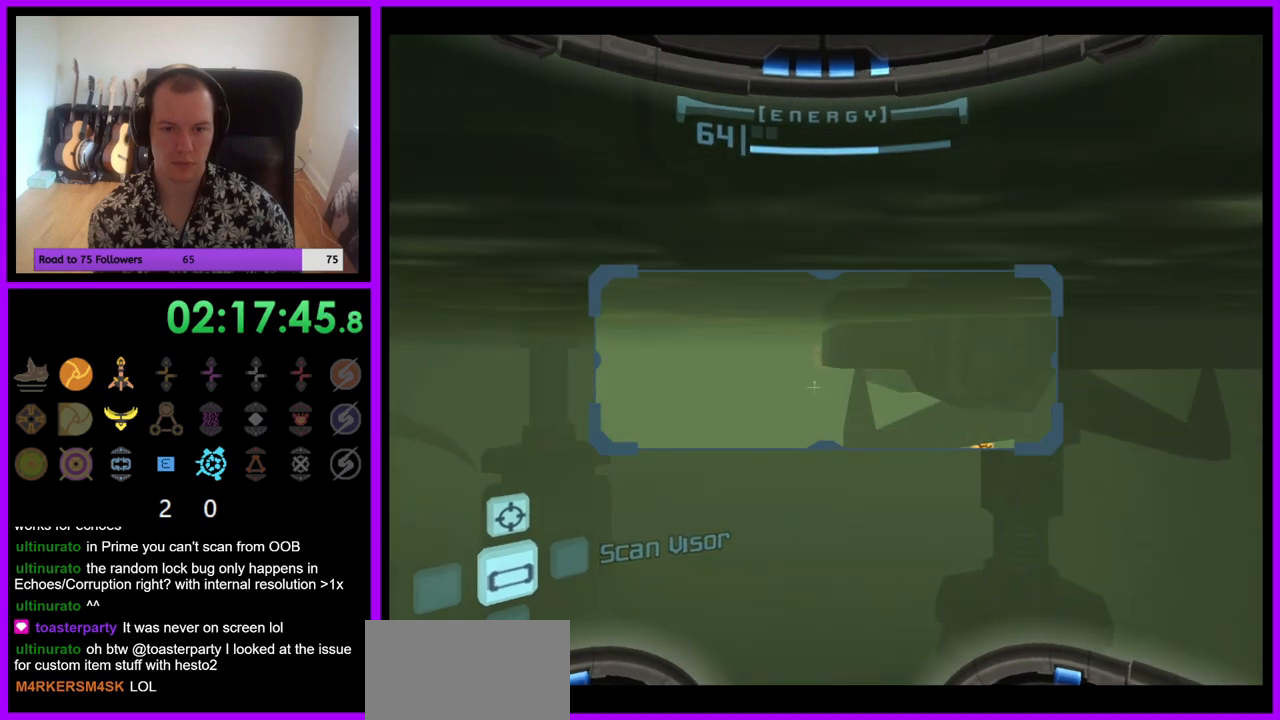
{"buttons": [], "left_stick": "up-right", "right_stick": "center", "events": []}
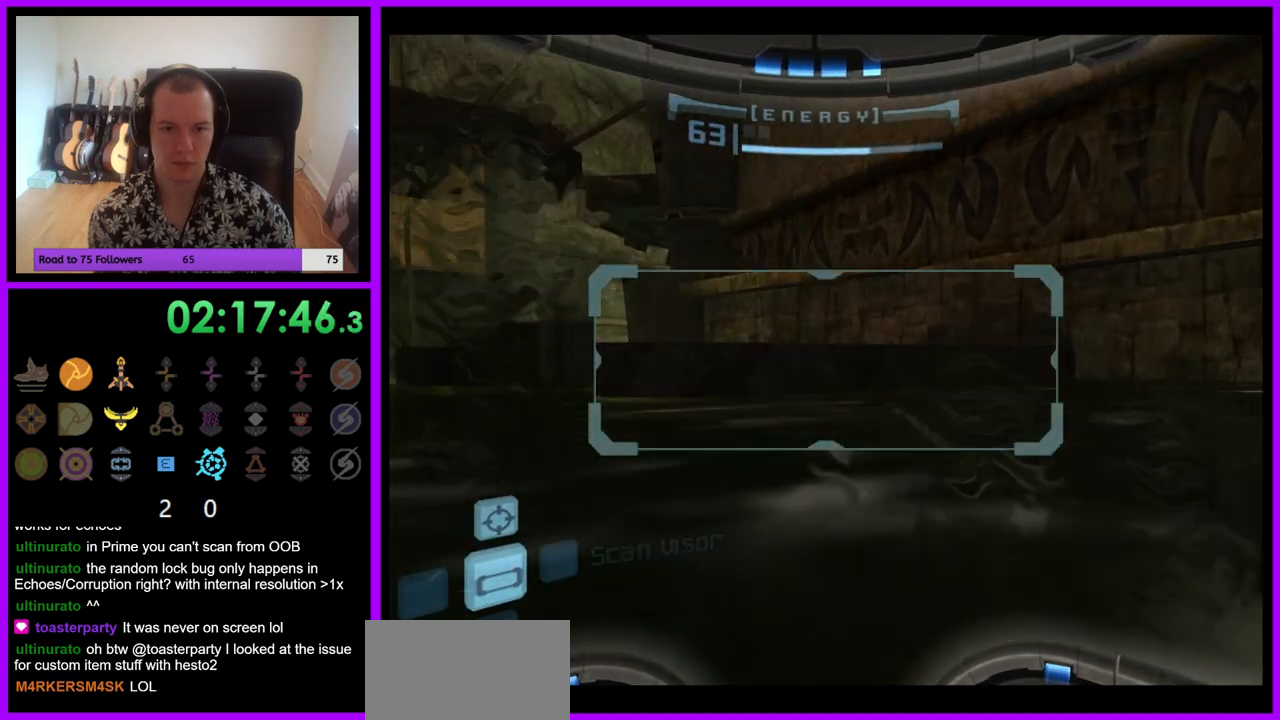
{"buttons": [], "left_stick": "up-right", "right_stick": "center", "events": []}
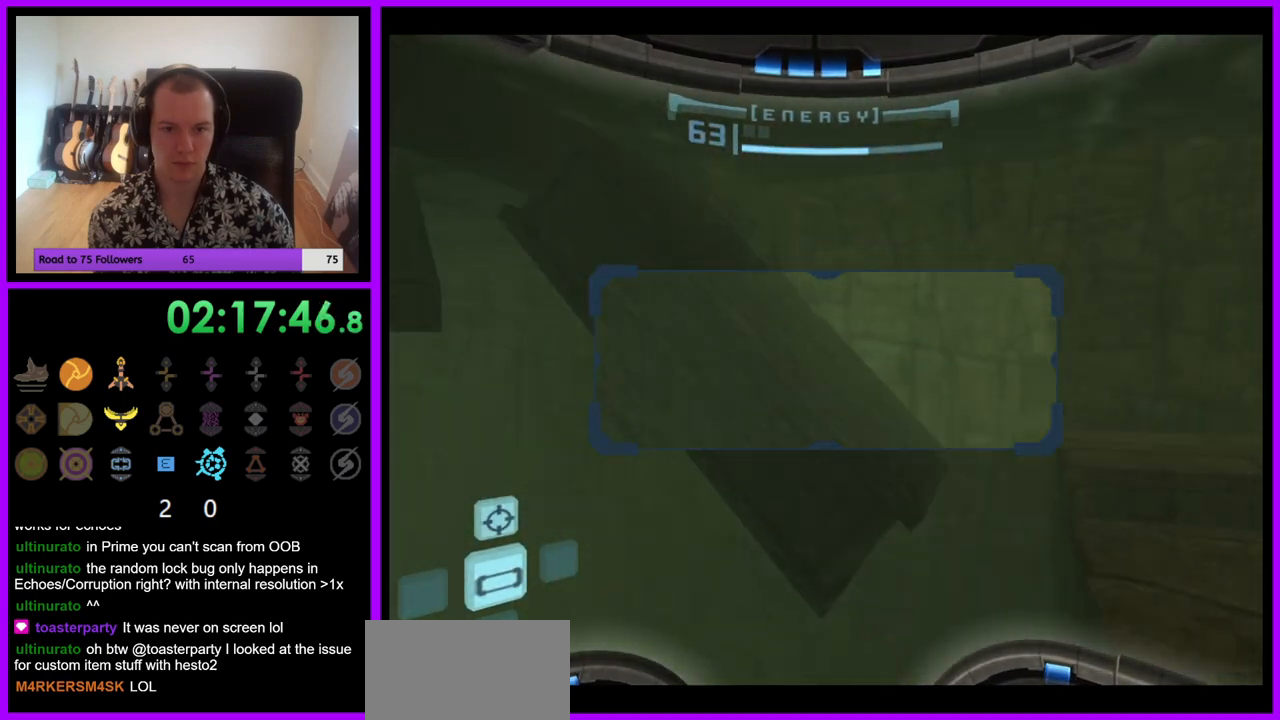
{"buttons": [], "left_stick": "down-left", "right_stick": "center", "events": [[183, "left_stick", "right"], [450, "left_stick", "down"], [500, "left_stick", "down-left"]]}
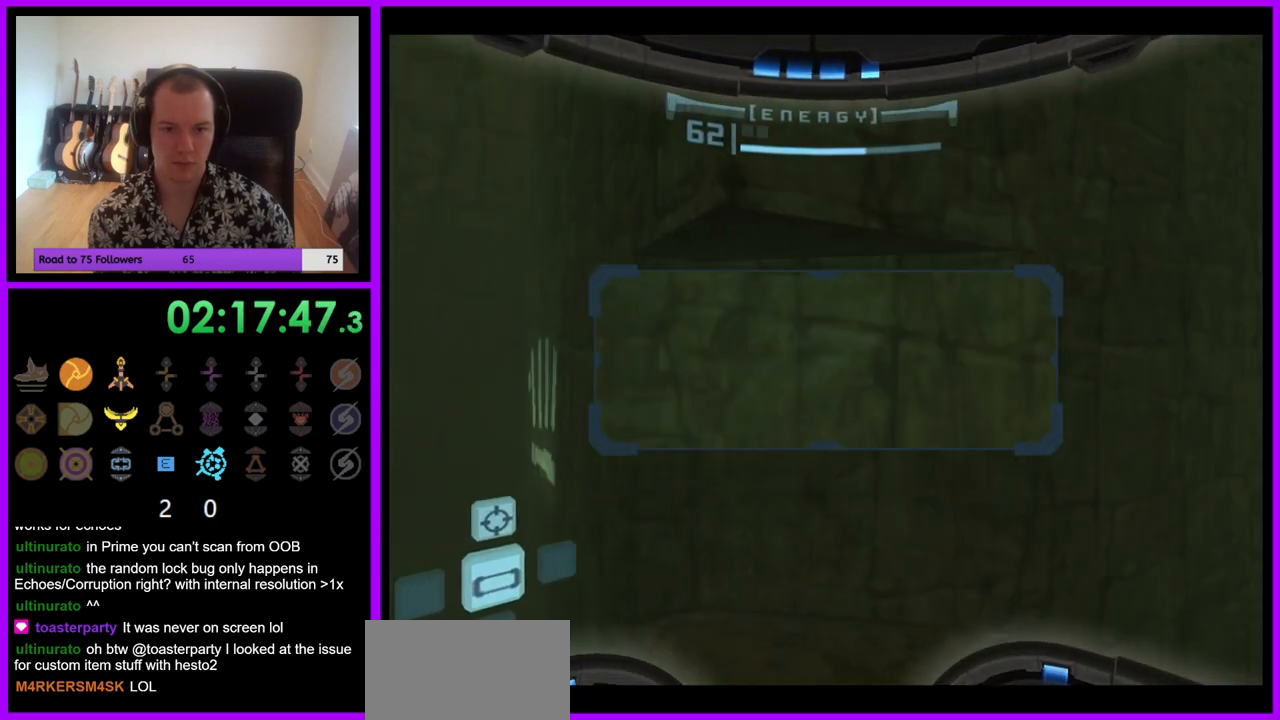
{"buttons": ["L1"], "left_stick": "down-left", "right_stick": "center", "events": [[17, "L1", "down"], [133, "left_stick", "left"], [417, "left_stick", "down-left"]]}
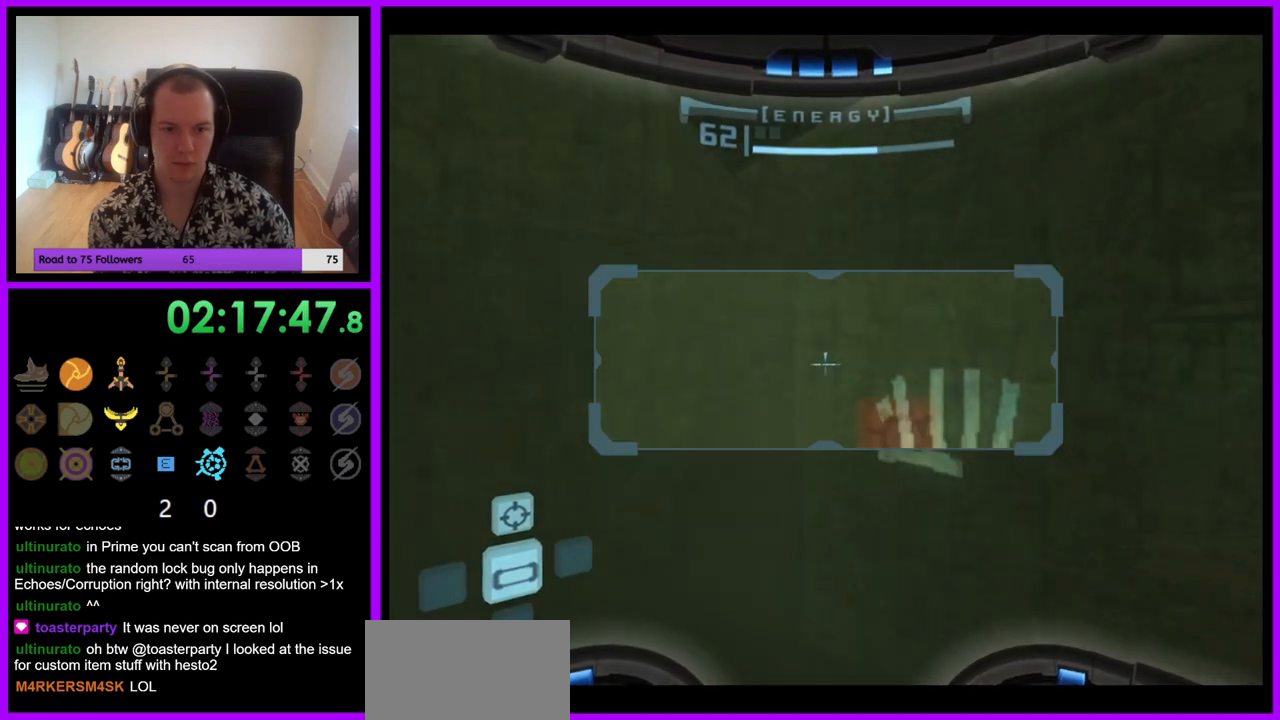
{"buttons": ["L1"], "left_stick": "down", "right_stick": "center", "events": [[17, "left_stick", "down"], [167, "left_stick", "down-right"], [200, "L1", "up"], [267, "L1", "down"], [333, "left_stick", "down"]]}
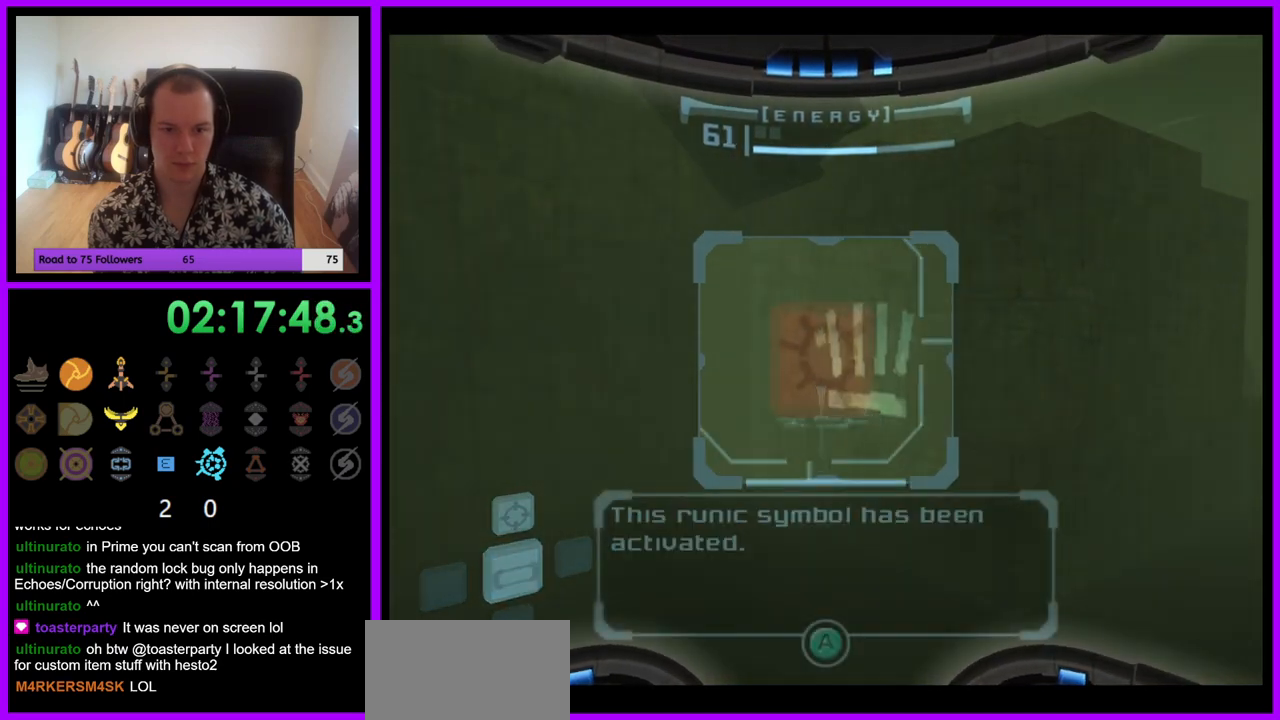
{"buttons": [], "left_stick": "down", "right_stick": "center", "events": [[467, "L1", "up"]]}
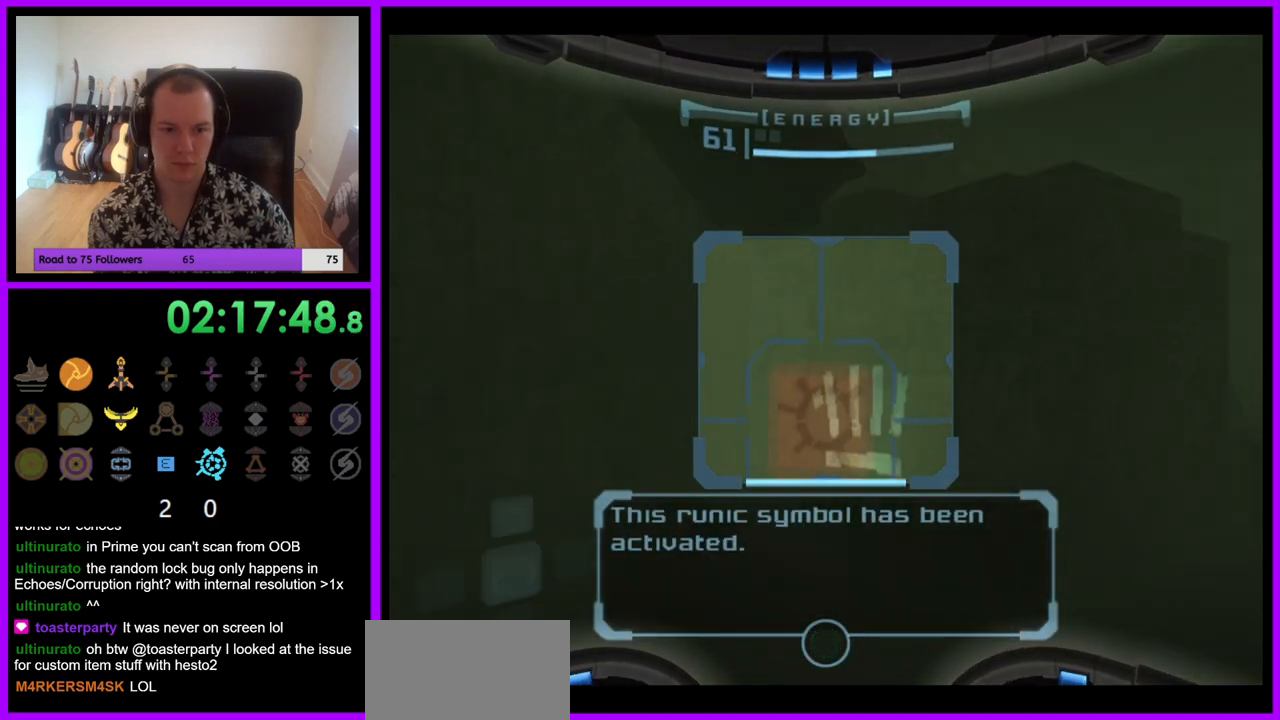
{"buttons": ["A"], "left_stick": "left", "right_stick": "center", "events": [[50, "left_stick", "down-left"], [350, "left_stick", "left"], [483, "A", "down"]]}
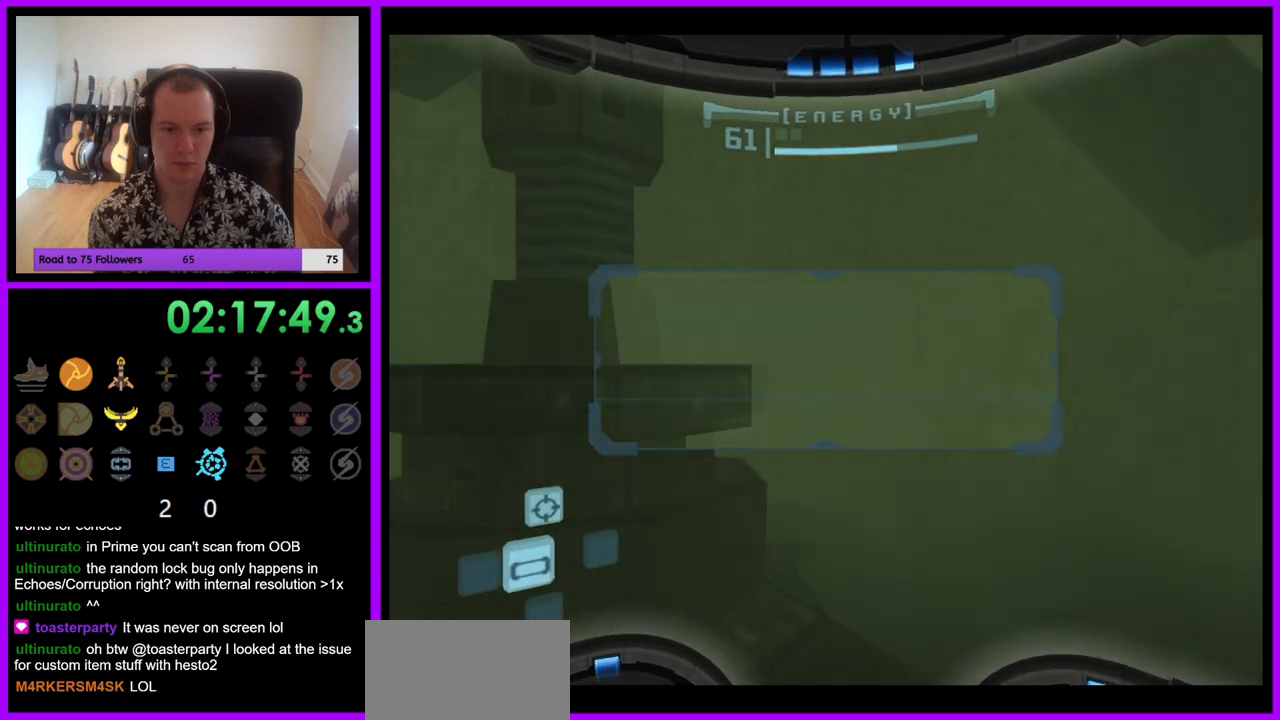
{"buttons": [], "left_stick": "up-left", "right_stick": "center", "events": [[100, "A", "up"], [483, "left_stick", "up-left"]]}
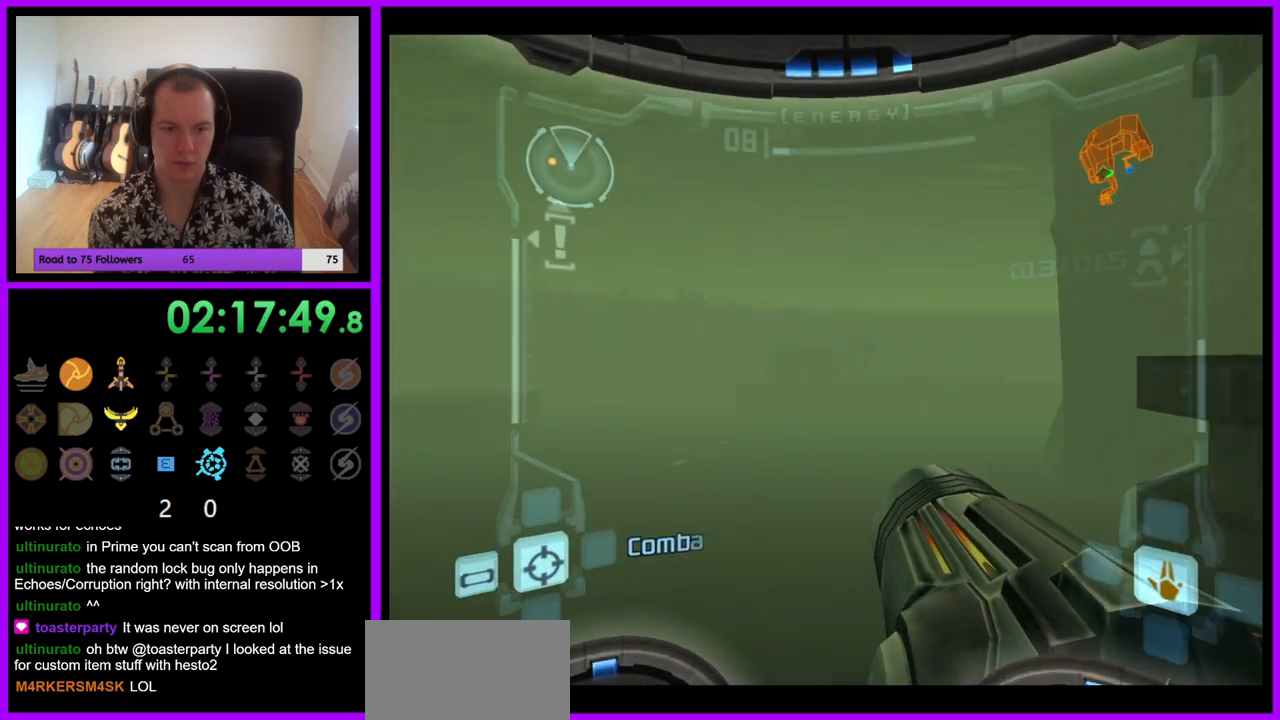
{"buttons": ["X"], "left_stick": "up", "right_stick": "center", "events": [[67, "left_stick", "up"], [183, "X", "down"]]}
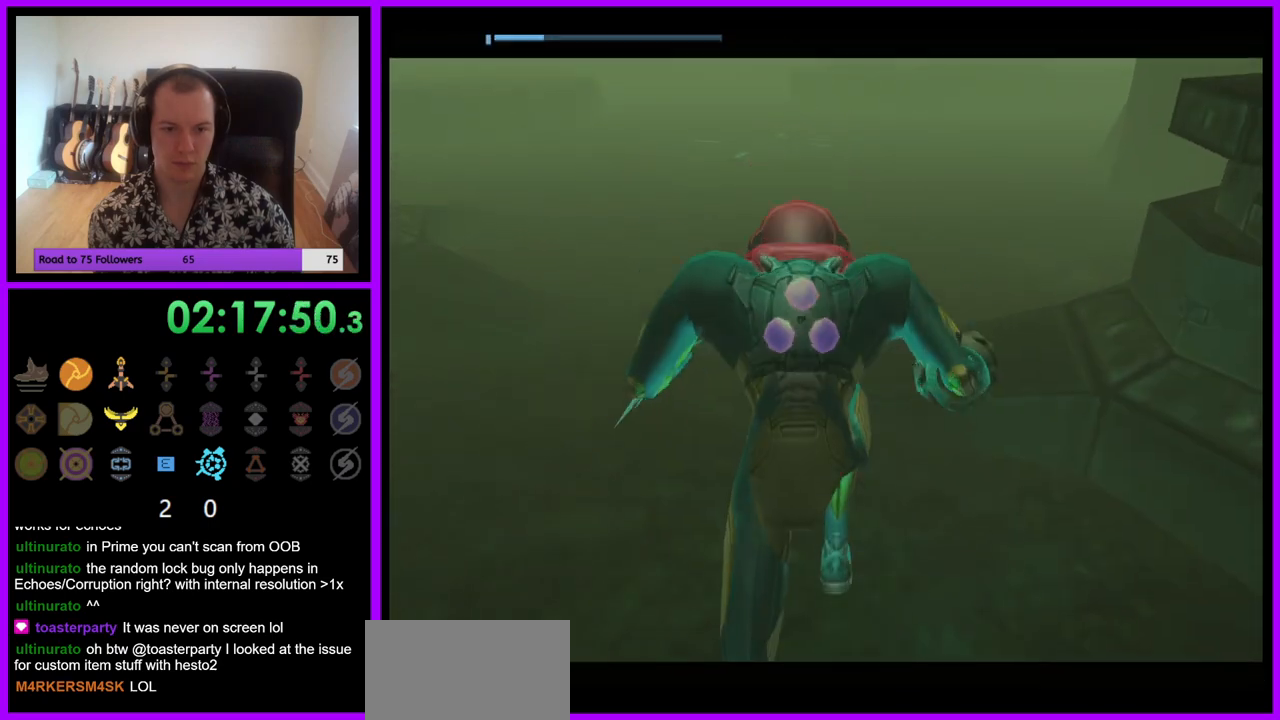
{"buttons": ["B"], "left_stick": "up", "right_stick": "center", "events": [[33, "X", "up"], [433, "B", "down"]]}
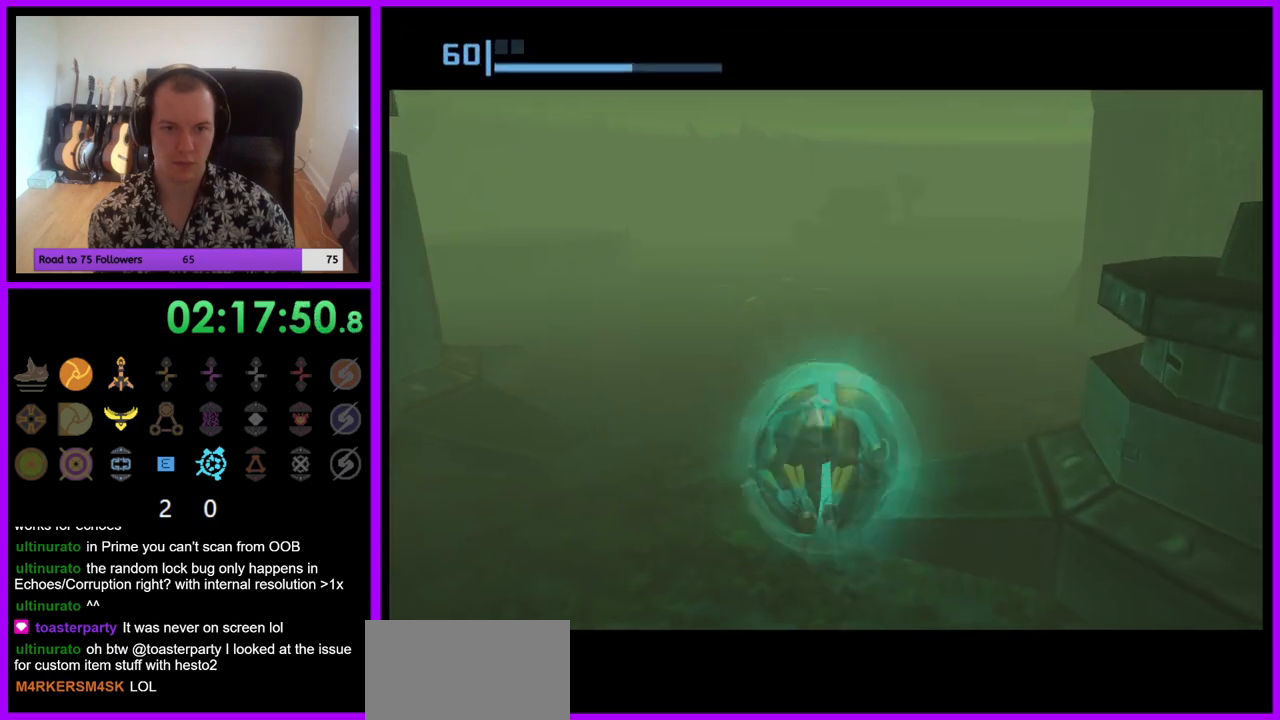
{"buttons": ["B"], "left_stick": "up", "right_stick": "center", "events": []}
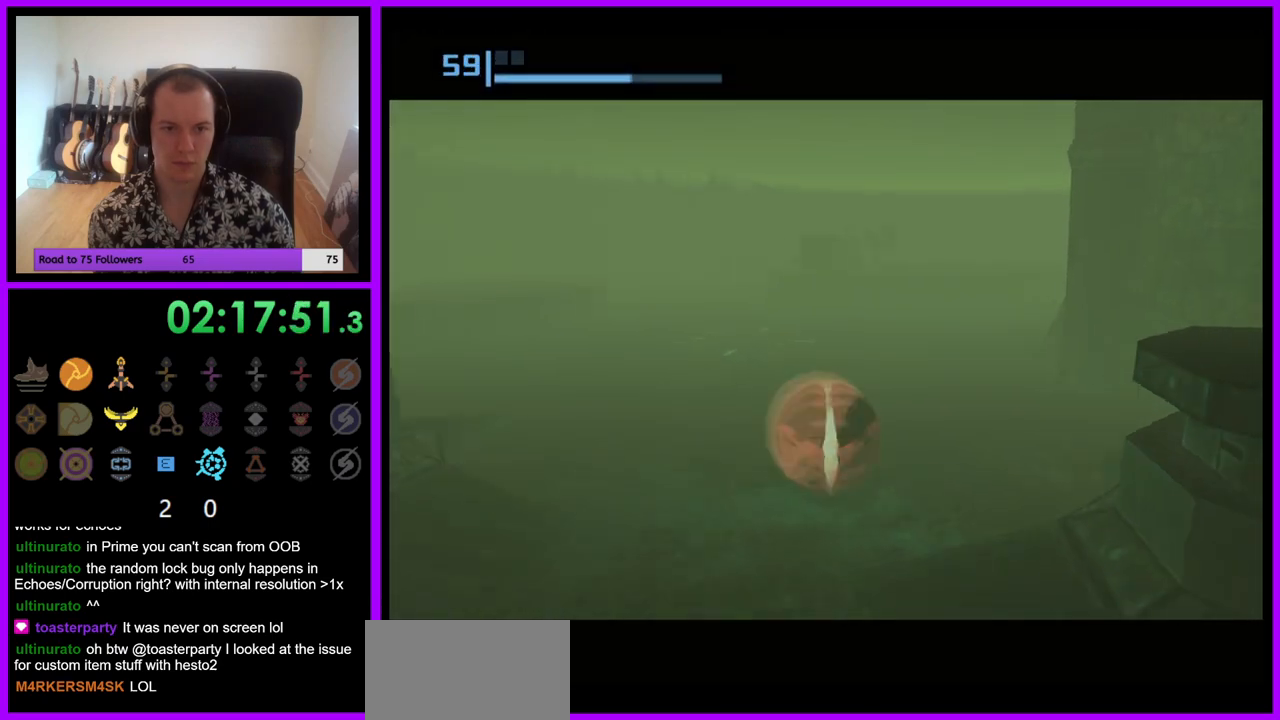
{"buttons": [], "left_stick": "up", "right_stick": "center", "events": [[100, "B", "up"]]}
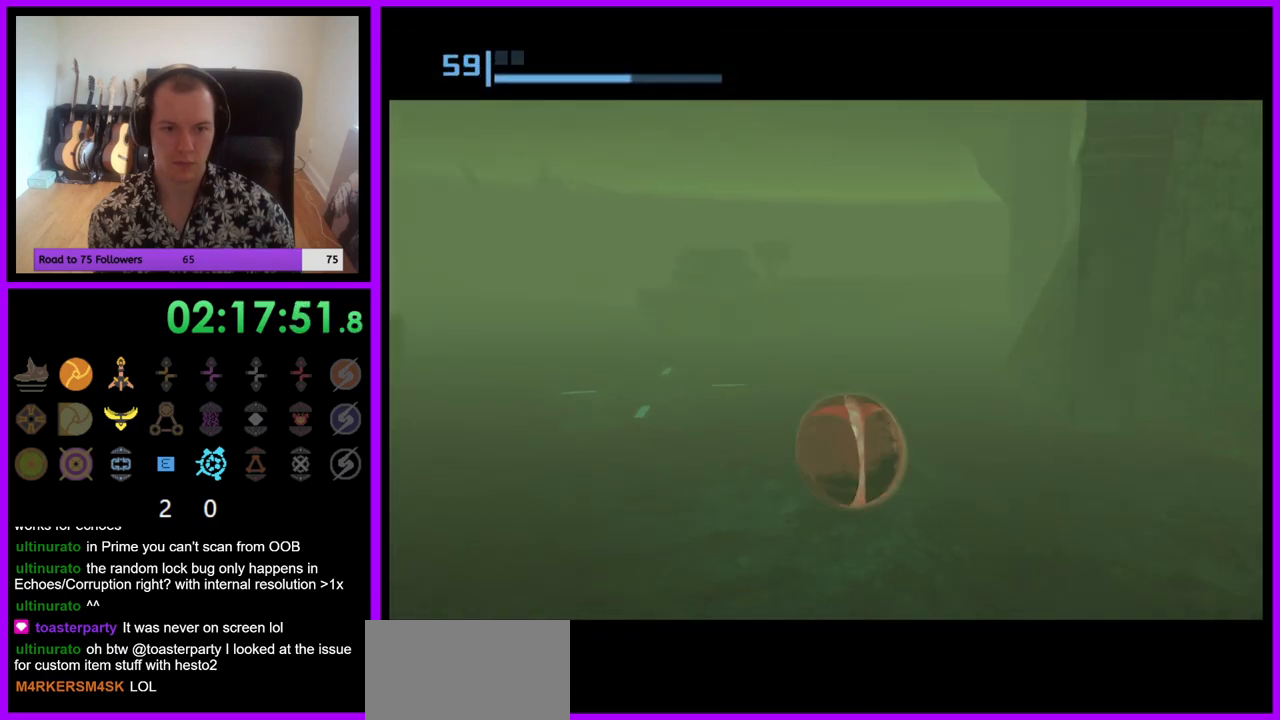
{"buttons": [], "left_stick": "up-left", "right_stick": "center", "events": [[167, "left_stick", "up-left"]]}
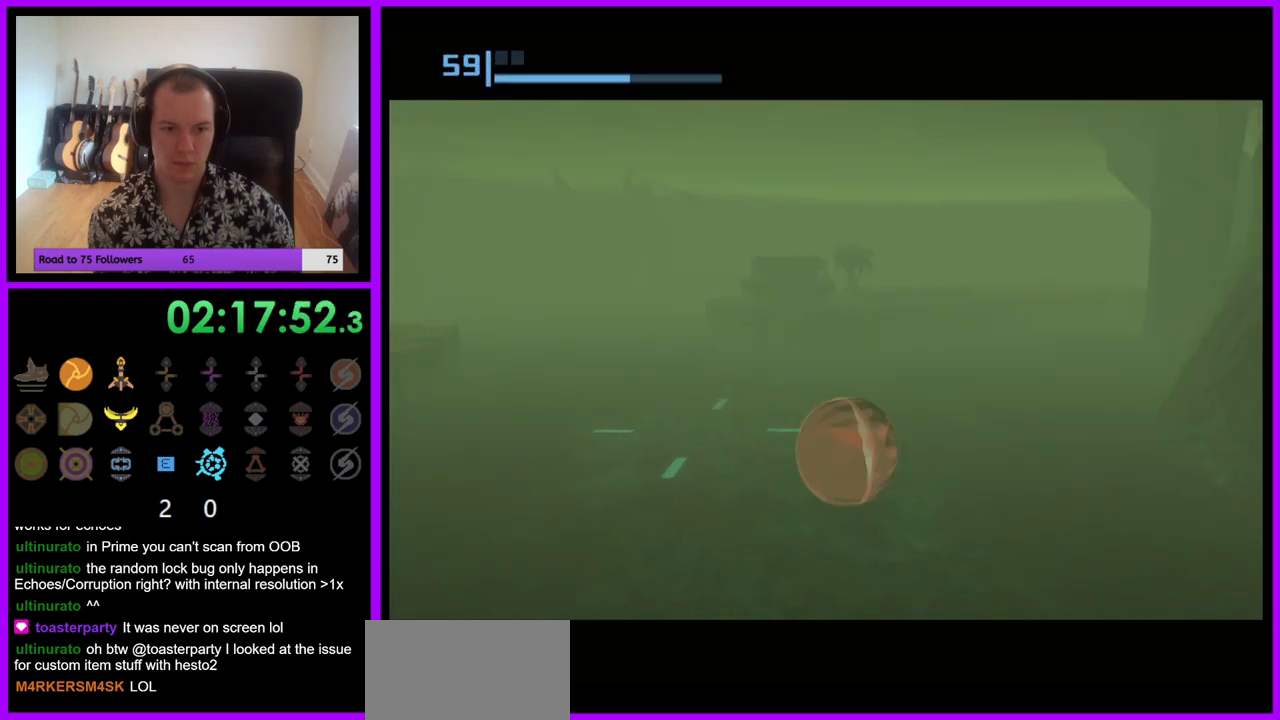
{"buttons": [], "left_stick": "up-left", "right_stick": "center", "events": [[267, "A", "down"], [400, "A", "up"]]}
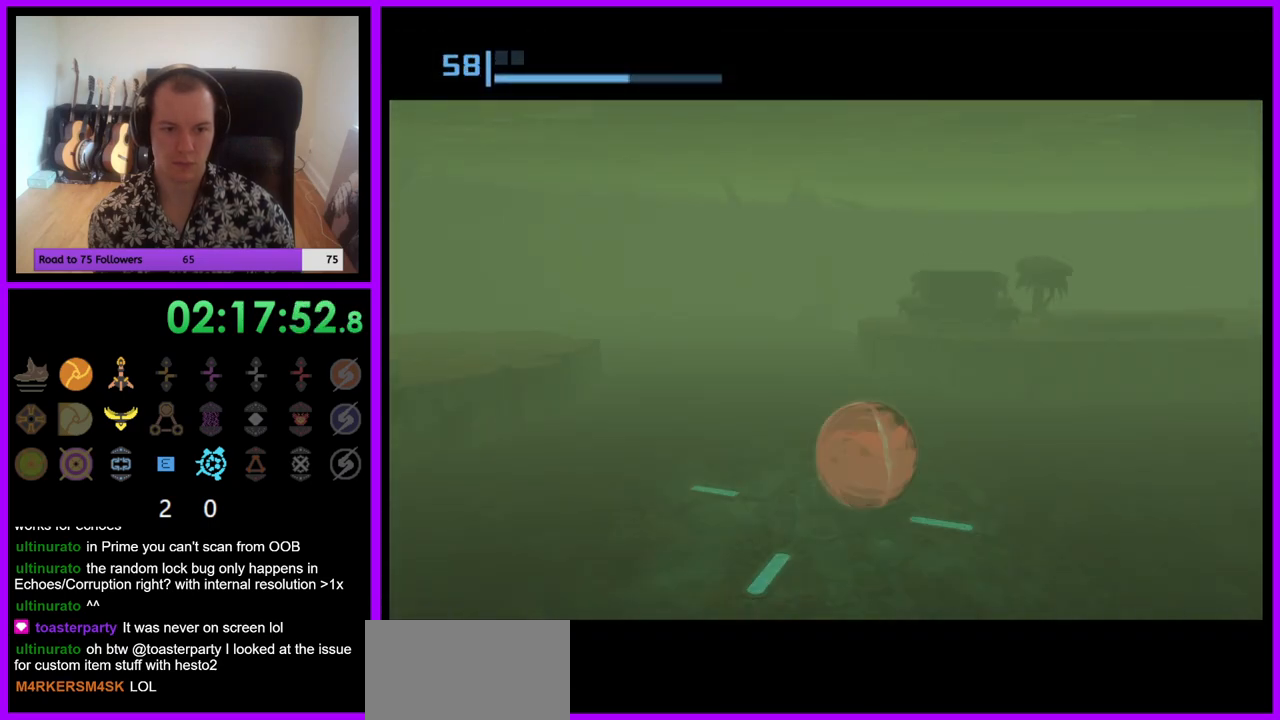
{"buttons": [], "left_stick": "up", "right_stick": "center", "events": [[100, "left_stick", "up"]]}